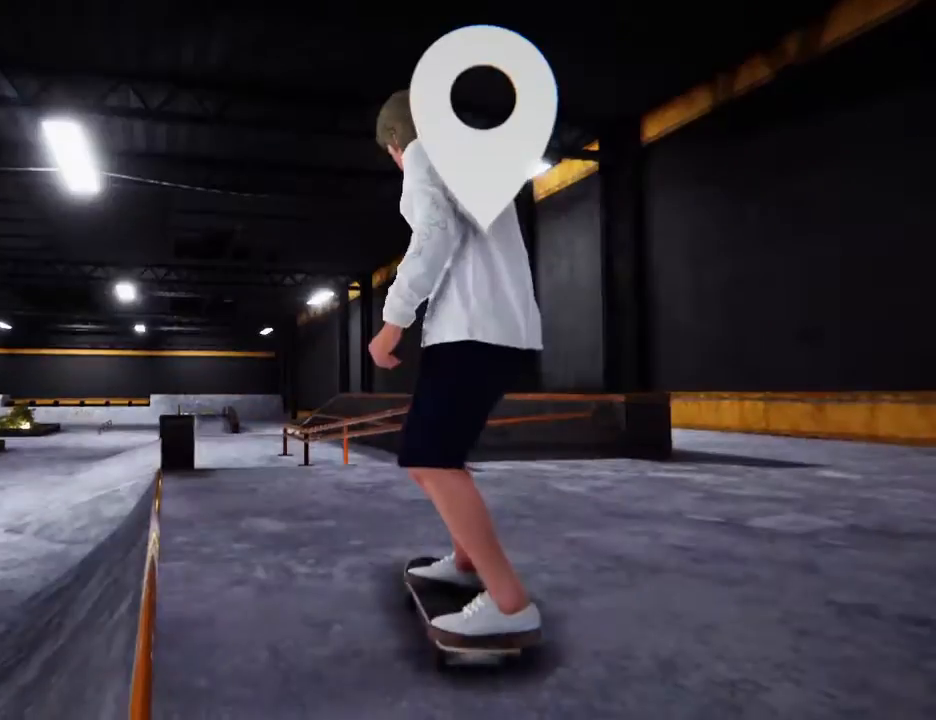
Gameplay with a controller (PlayStation layout); each line is a JSON object with the inputs held at the frame after it. "events" lists button and stick changes between this image and that frame as [ms after this image, input, new state], when the widget could be followed in between. Not read: L1 L2 L3 R3.
{"buttons": [], "left_stick": "center", "right_stick": "up-right", "events": [[267, "right_stick", "up-left"], [367, "right_stick", "down-left"], [434, "right_stick", "down-right"], [501, "right_stick", "up-right"]]}
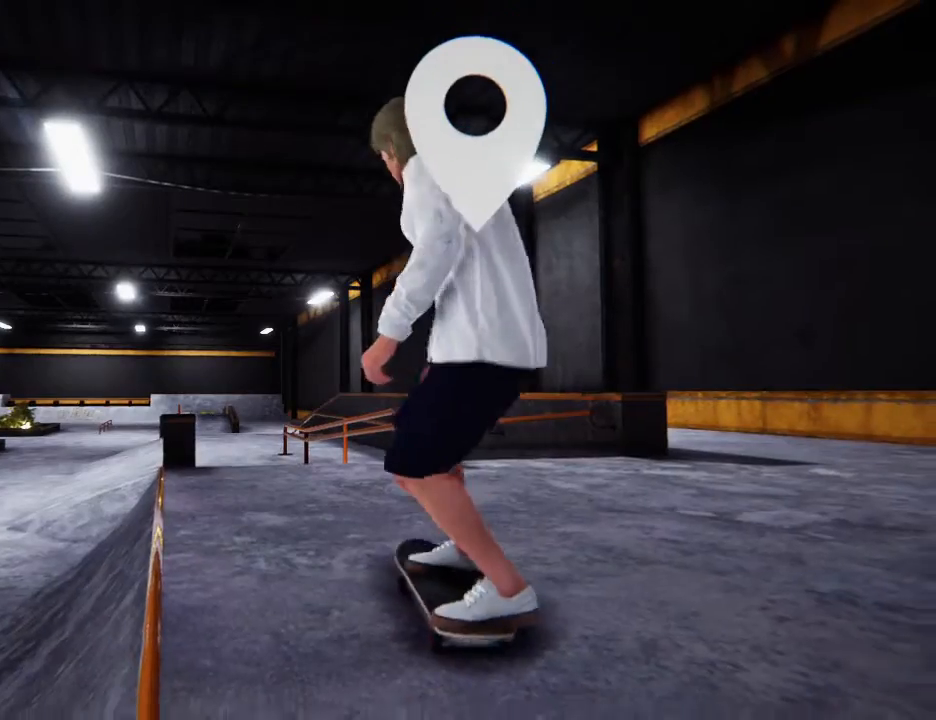
{"buttons": [], "left_stick": "center", "right_stick": "center", "events": [[33, "right_stick", "up-left"], [200, "right_stick", "right"], [300, "right_stick", "up"], [433, "right_stick", "center"]]}
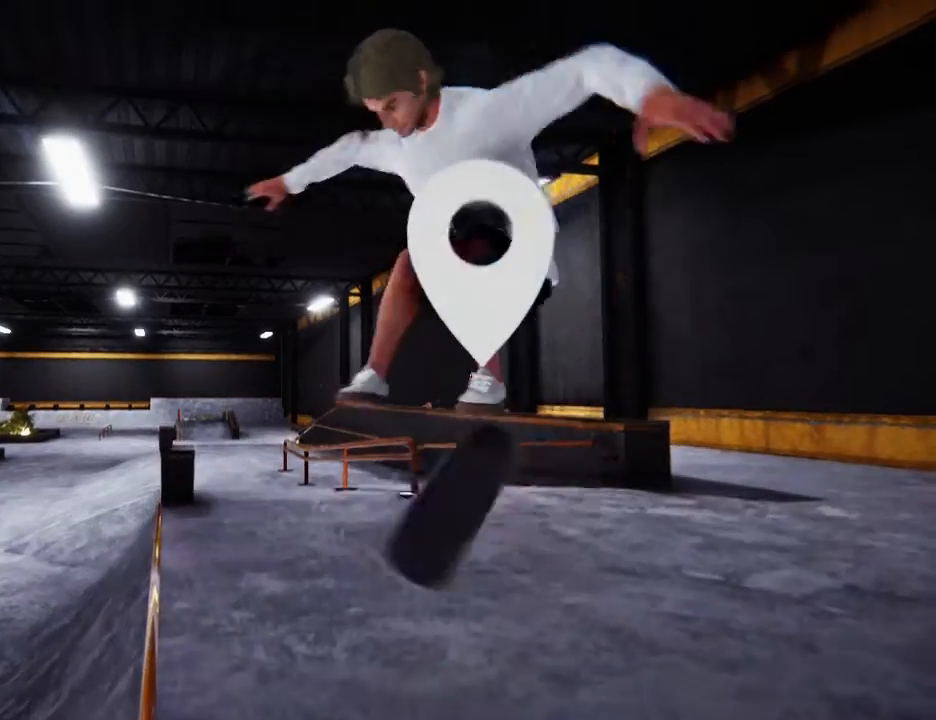
{"buttons": [], "left_stick": "center", "right_stick": "center", "events": []}
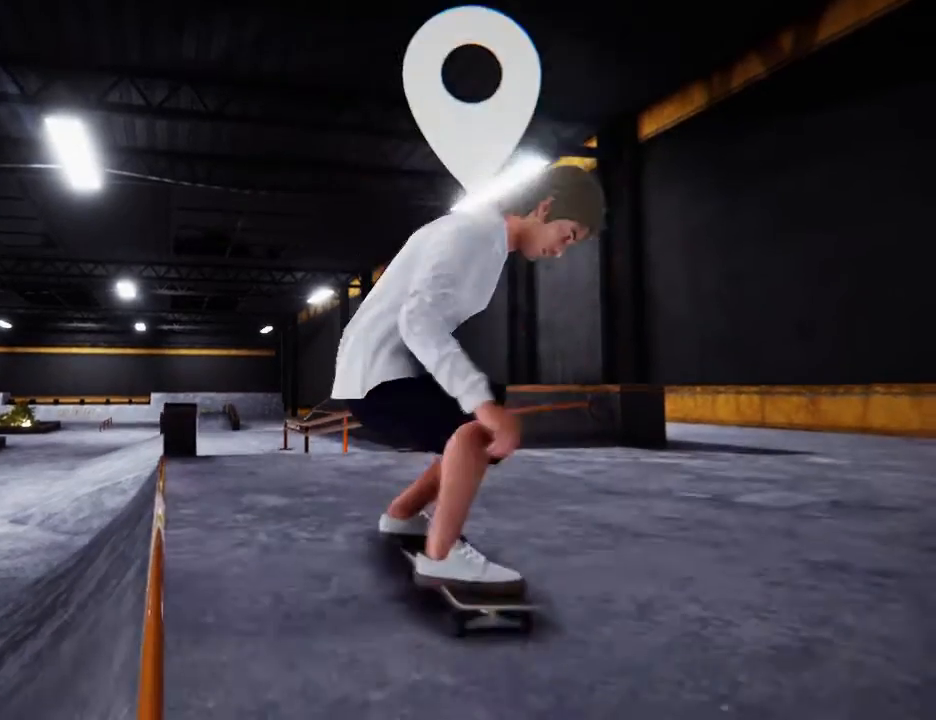
{"buttons": [], "left_stick": "center", "right_stick": "center", "events": []}
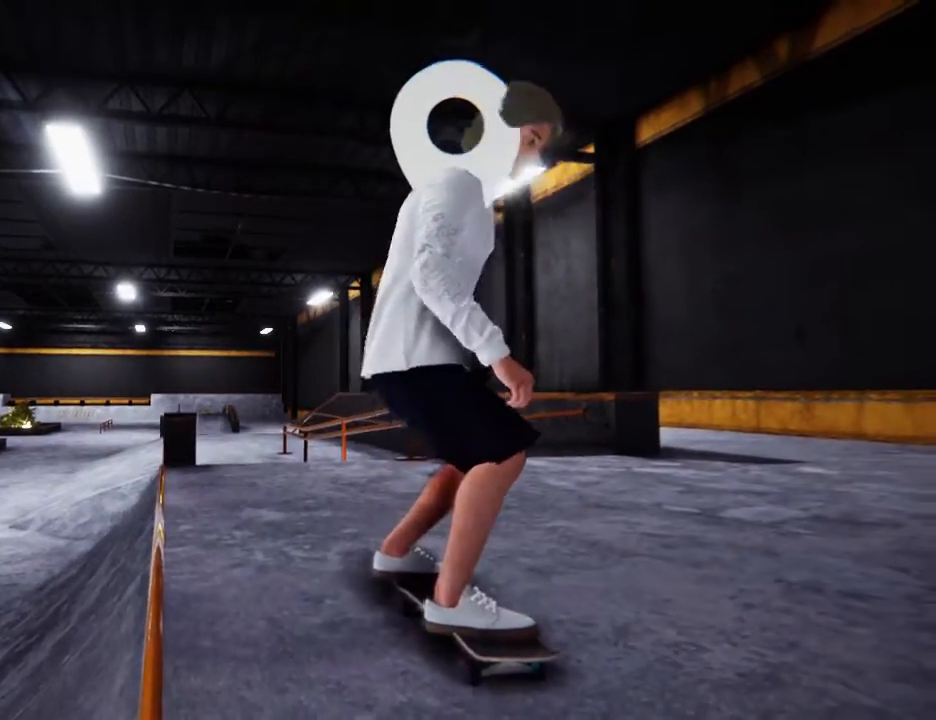
{"buttons": ["SQUARE"], "left_stick": "center", "right_stick": "center", "events": [[167, "DPAD_UP", "down"], [367, "SQUARE", "down"], [501, "DPAD_UP", "up"]]}
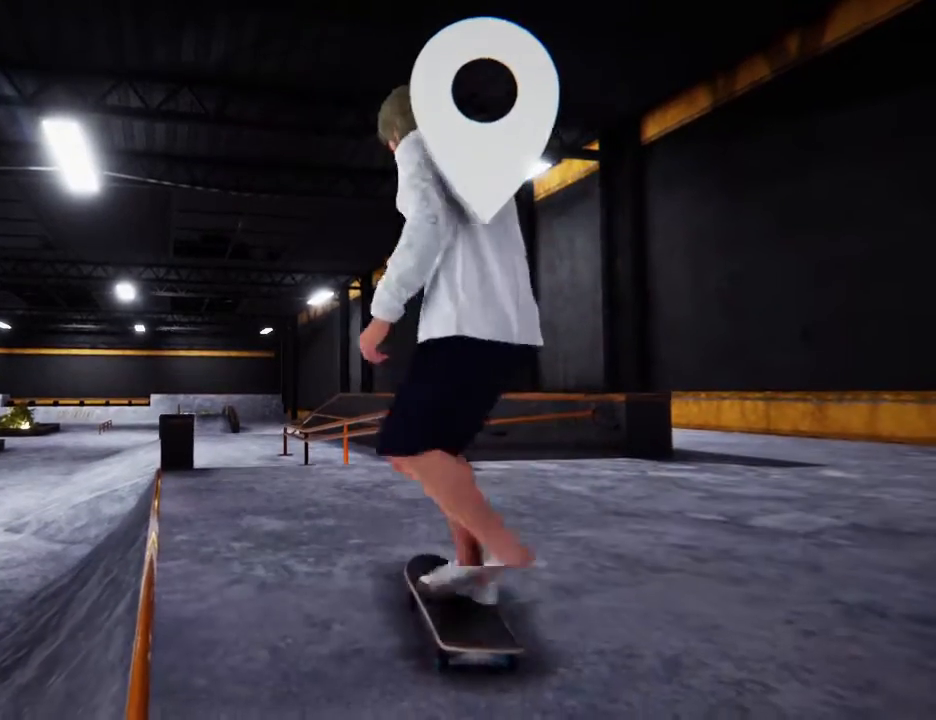
{"buttons": ["SQUARE"], "left_stick": "center", "right_stick": "center", "events": []}
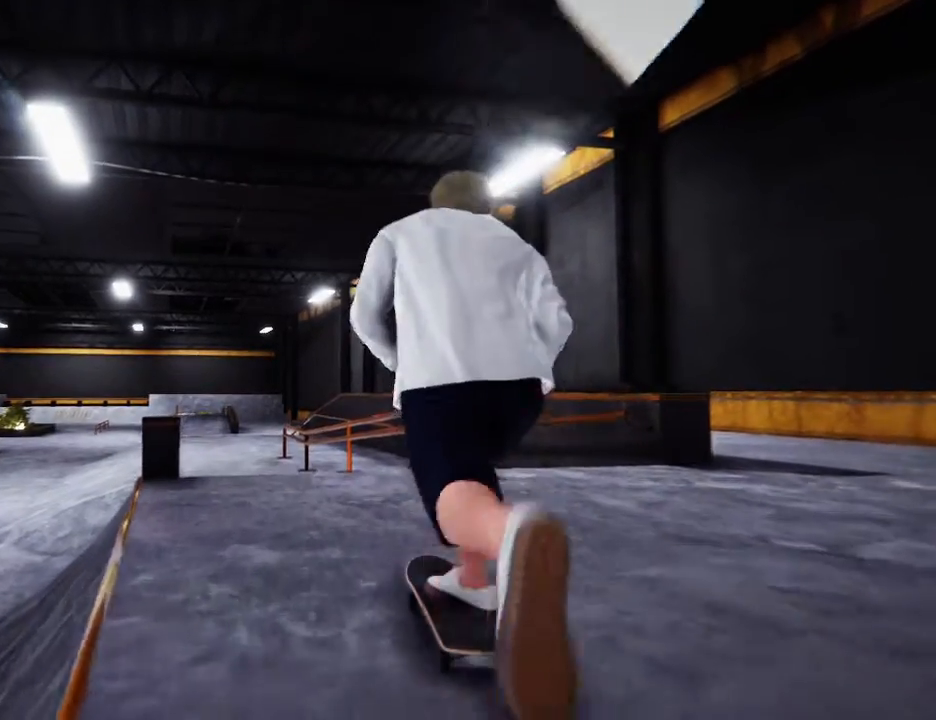
{"buttons": [], "left_stick": "center", "right_stick": "center", "events": [[67, "left_stick", "right"], [167, "left_stick", "center"], [367, "SQUARE", "up"]]}